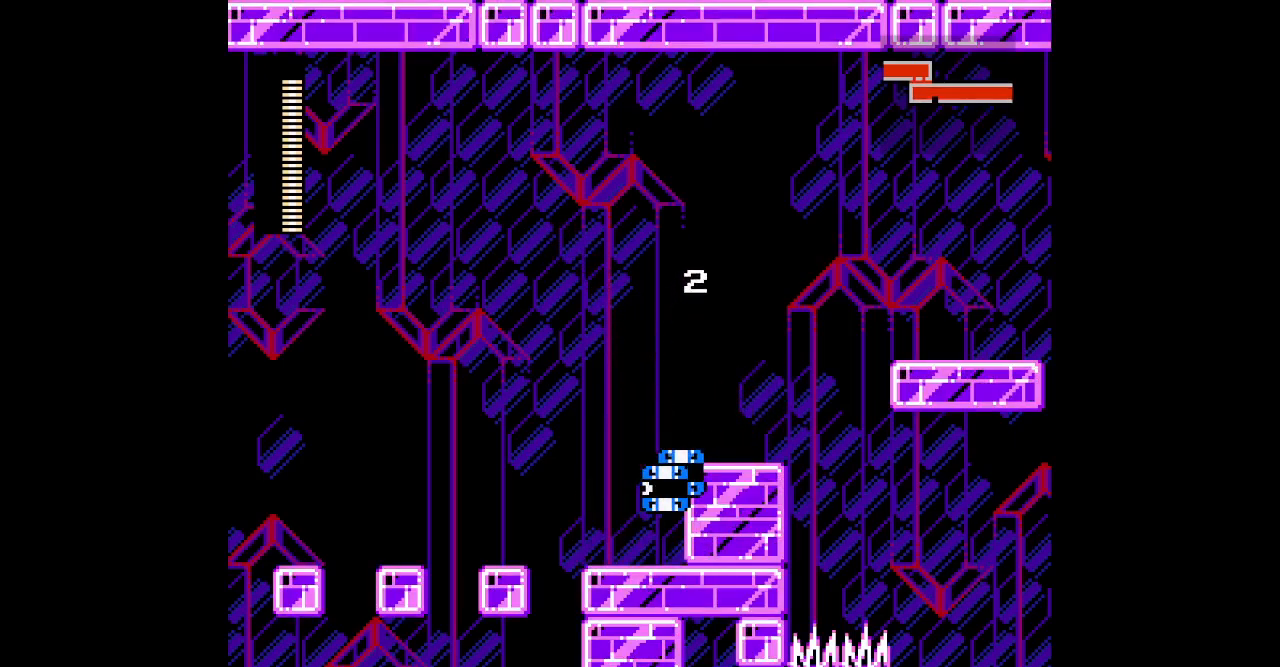
Gameplay with a controller; each line is a JSON object with the inputs held at the frame after it (dt_ms = milliseconds from this image to that frame). "events" lists button and stick changes between this image and that frame as [ms after this image, input, new state], when the widget could be followed in between. Not read: HOME R3.
{"dt_ms": 1000, "buttons": [], "events": [[433, "L3", "down"], [517, "L3", "up"]]}
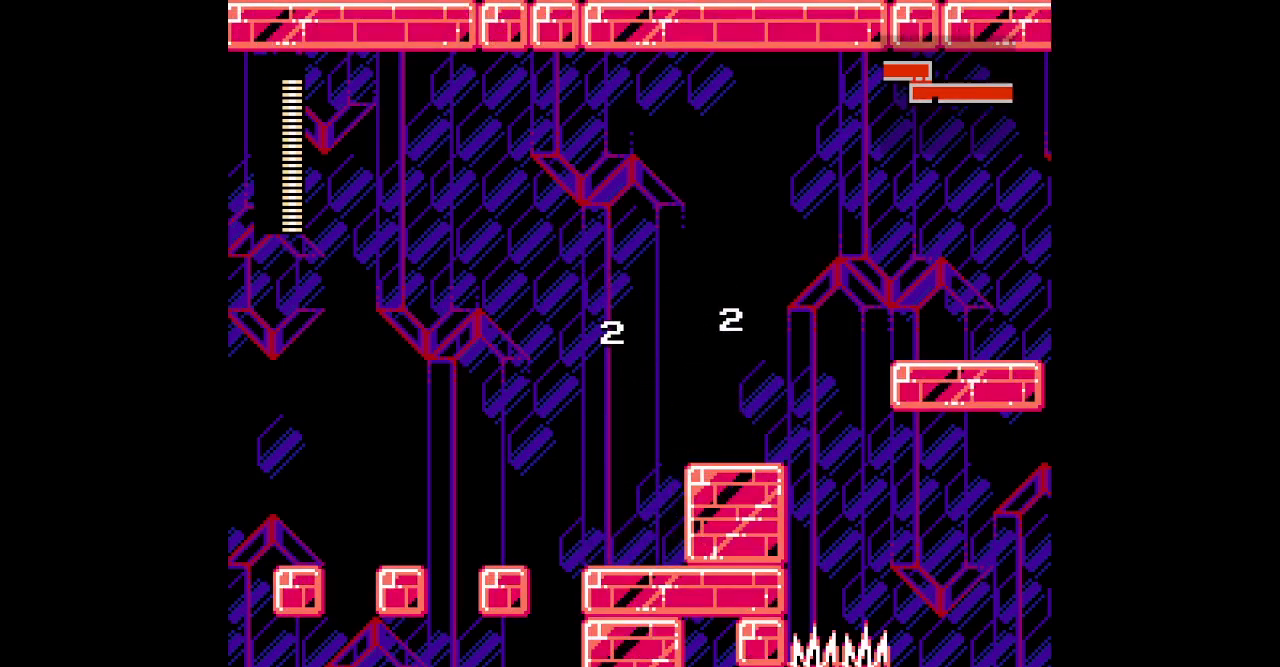
{"dt_ms": 500, "buttons": [], "events": []}
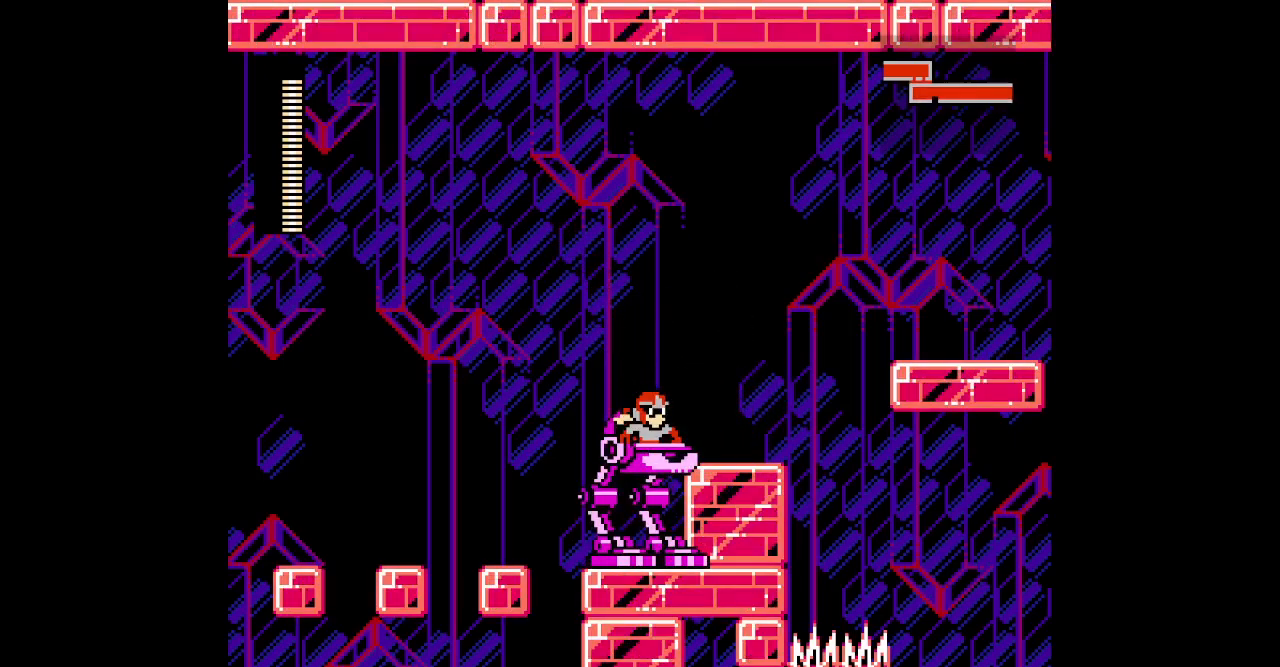
{"dt_ms": 1000, "buttons": ["DPAD_LEFT"], "events": [[400, "DPAD_LEFT", "down"]]}
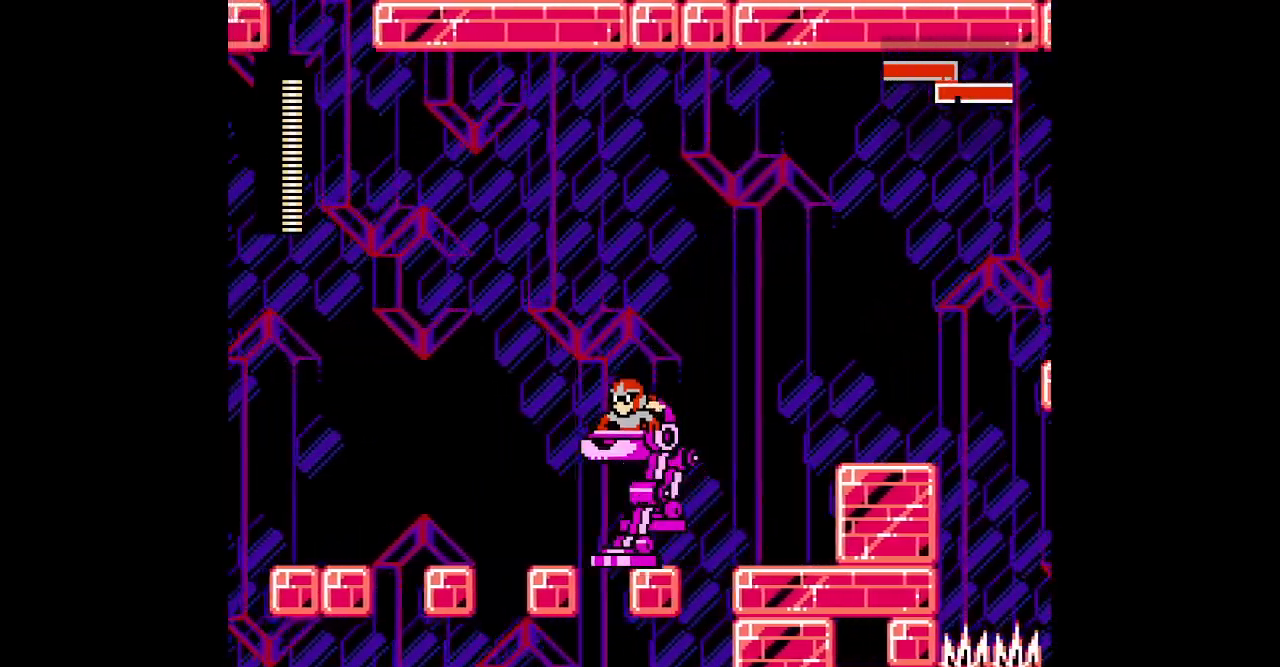
{"dt_ms": 500, "buttons": ["DPAD_LEFT"], "events": []}
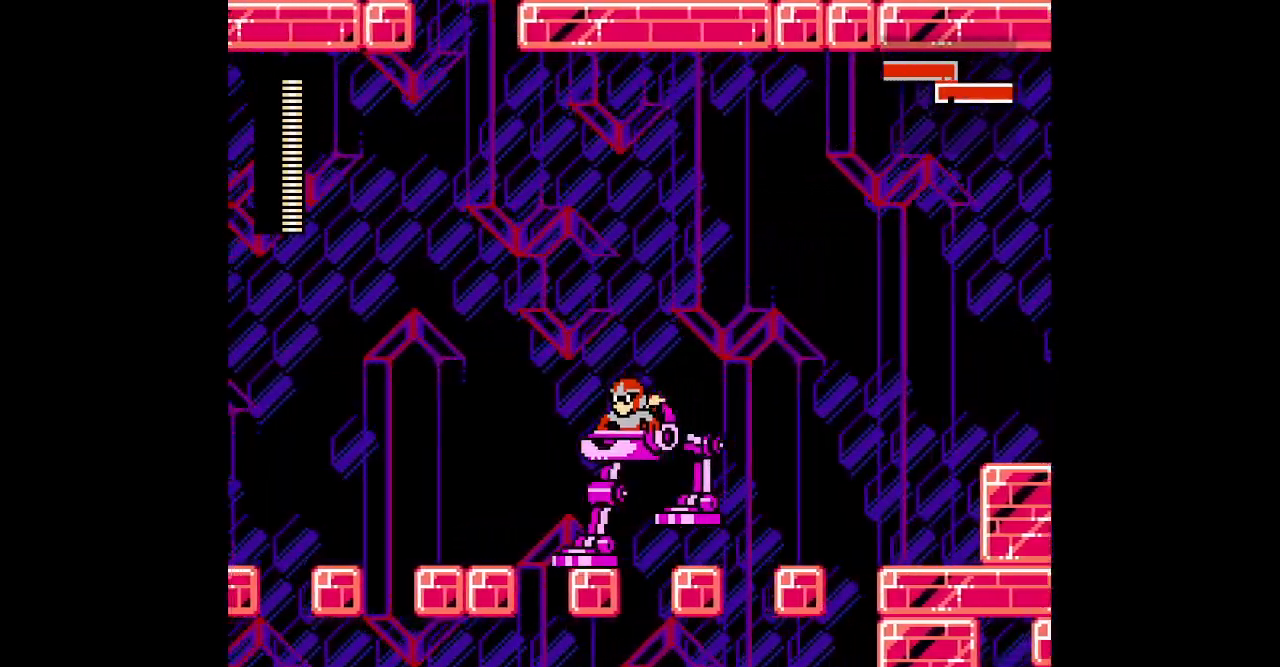
{"dt_ms": 500, "buttons": ["DPAD_LEFT"], "events": []}